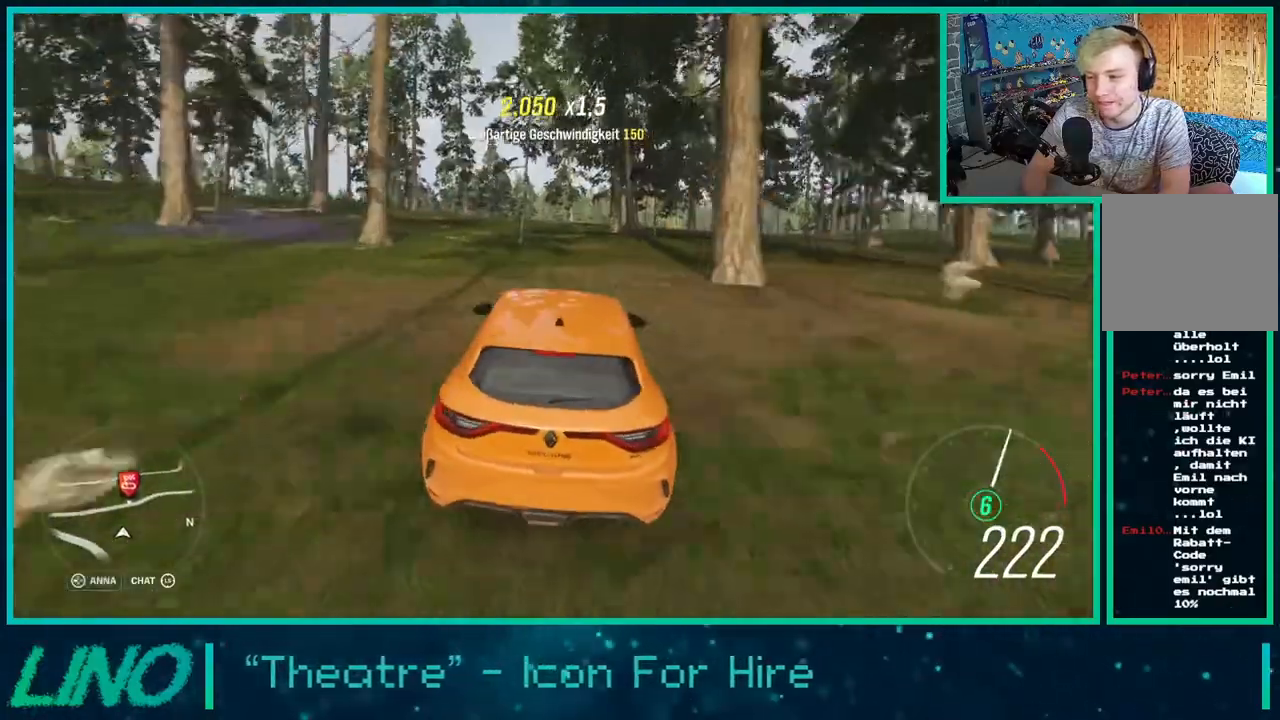
Gameplay with a controller (Xbox layout); each line is a JSON object with the inputs held at the frame after it. "events" lists button and stick changes between this image and that frame as [ms after this image, input, new state], when the widget could be followed in between. Not read: L1 R1.
{"buttons": ["R2"], "left_stick": "right", "right_stick": "center", "events": [[167, "left_stick", "right"]]}
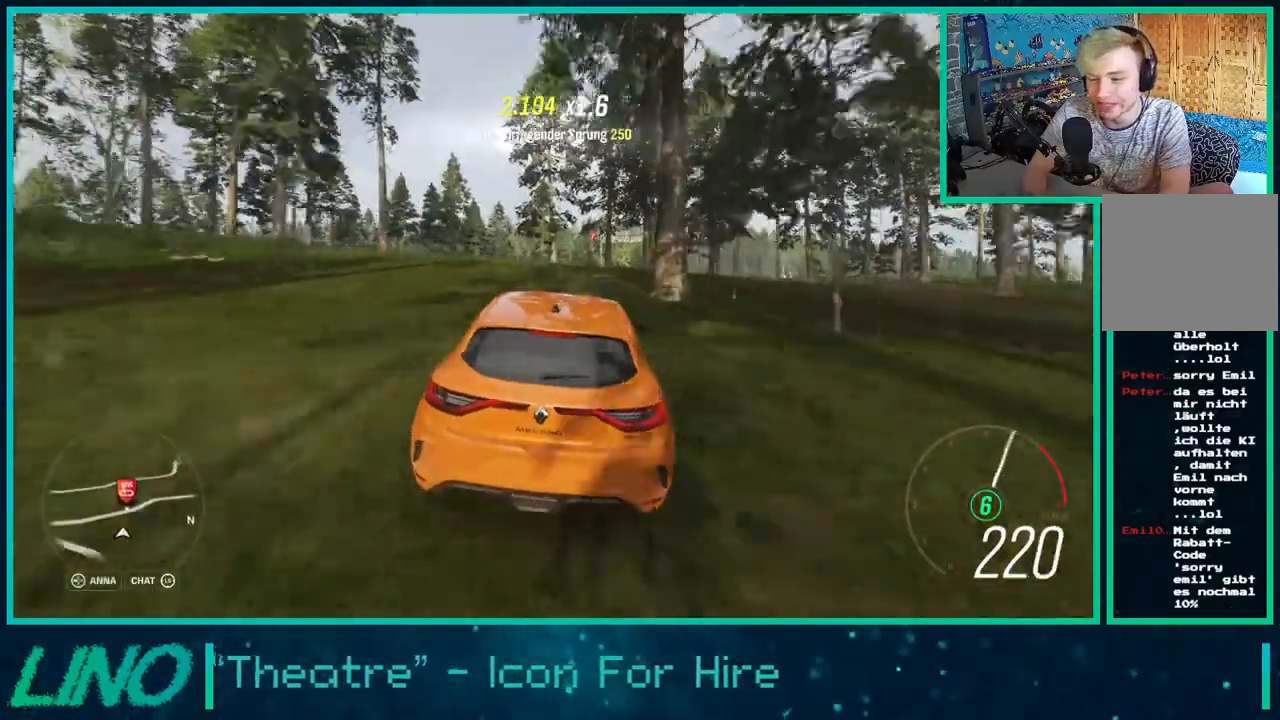
{"buttons": ["L2"], "left_stick": "down-left", "right_stick": "center", "events": [[17, "L2", "down"], [17, "X", "down"], [117, "R2", "up"], [167, "X", "up"], [267, "X", "down"], [367, "left_stick", "center"], [400, "X", "up"], [450, "left_stick", "down-left"]]}
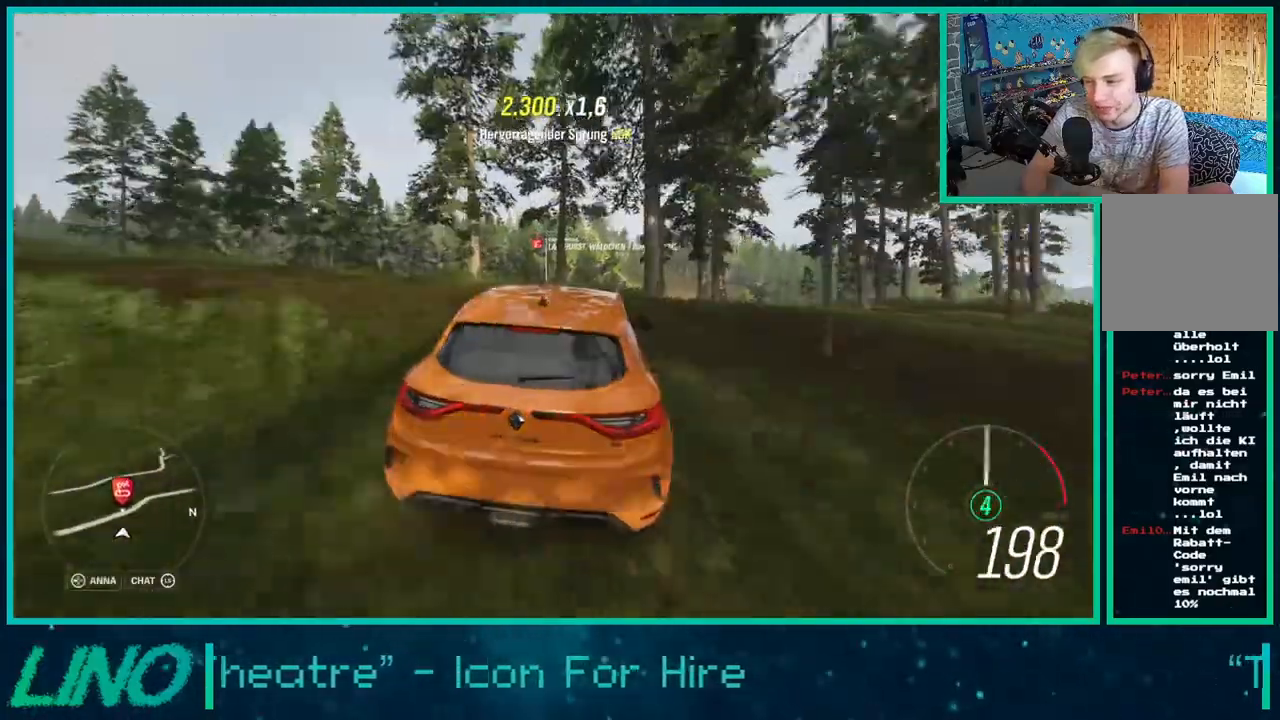
{"buttons": ["A", "X", "L2"], "left_stick": "down-left", "right_stick": "center", "events": [[33, "X", "down"], [100, "X", "up"], [267, "A", "down"], [267, "X", "down"]]}
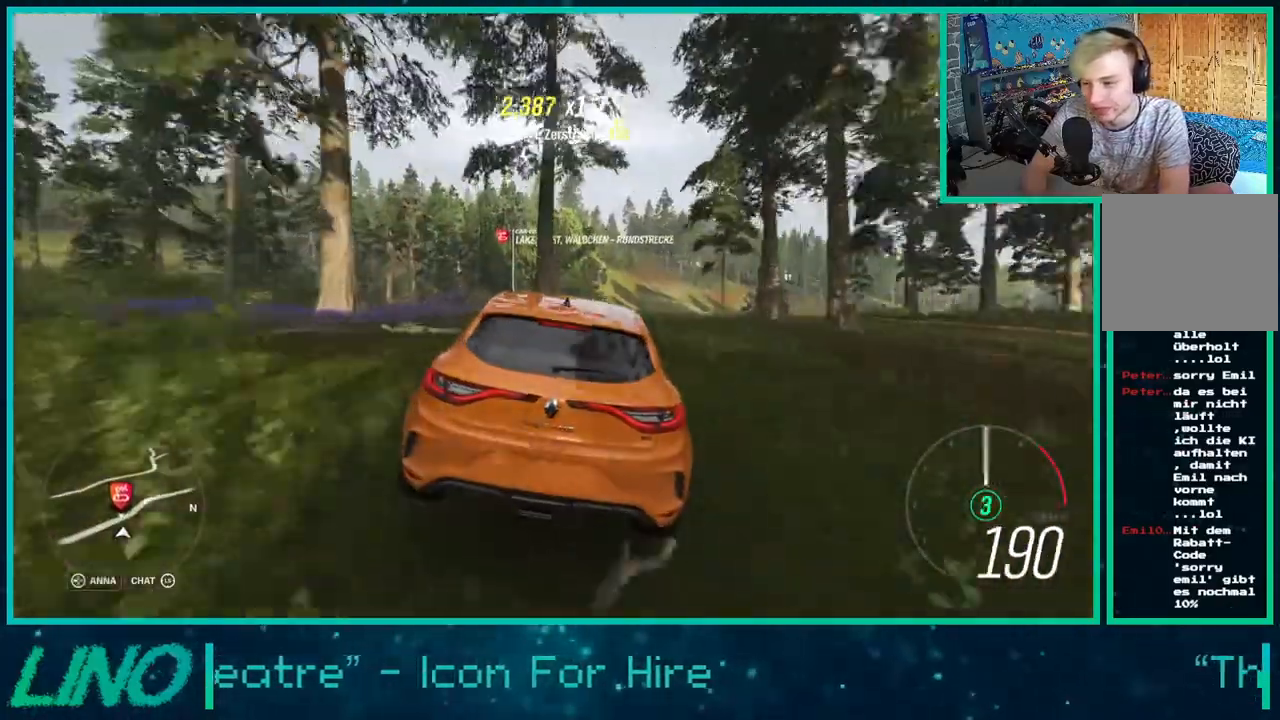
{"buttons": ["A", "X", "L2"], "left_stick": "down-left", "right_stick": "center", "events": []}
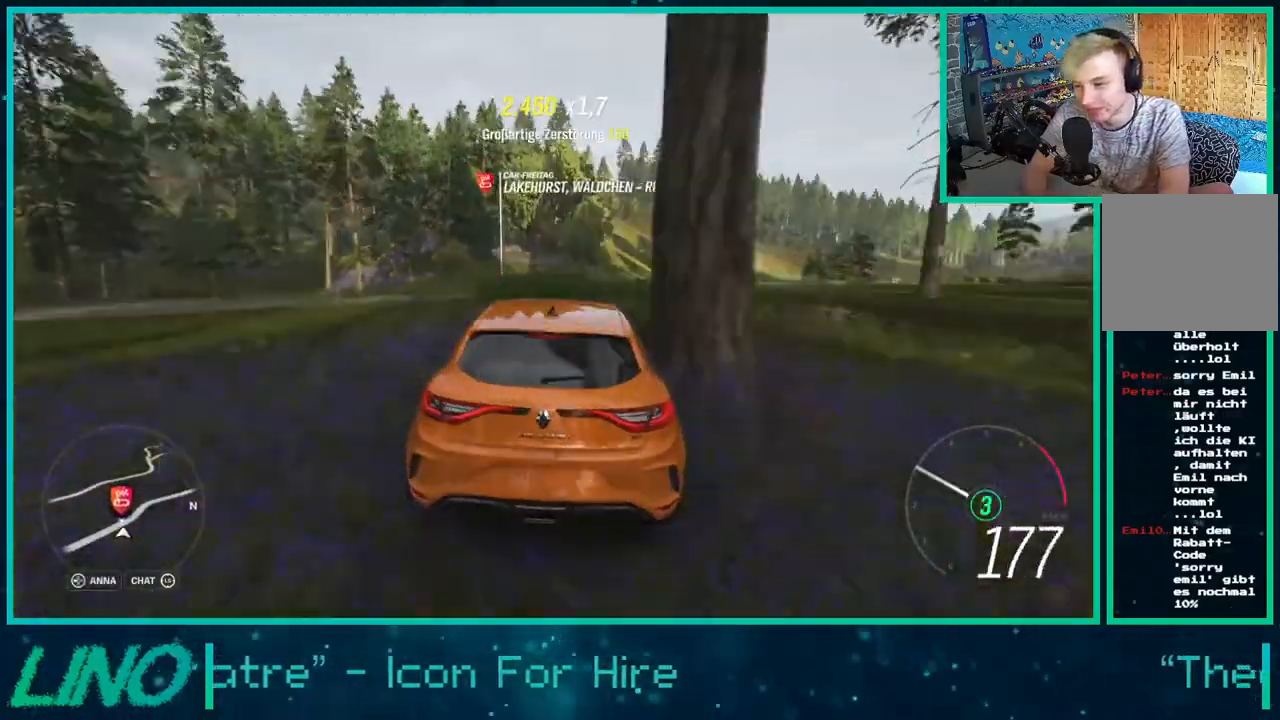
{"buttons": ["A", "X", "L2"], "left_stick": "right", "right_stick": "center", "events": [[383, "left_stick", "right"]]}
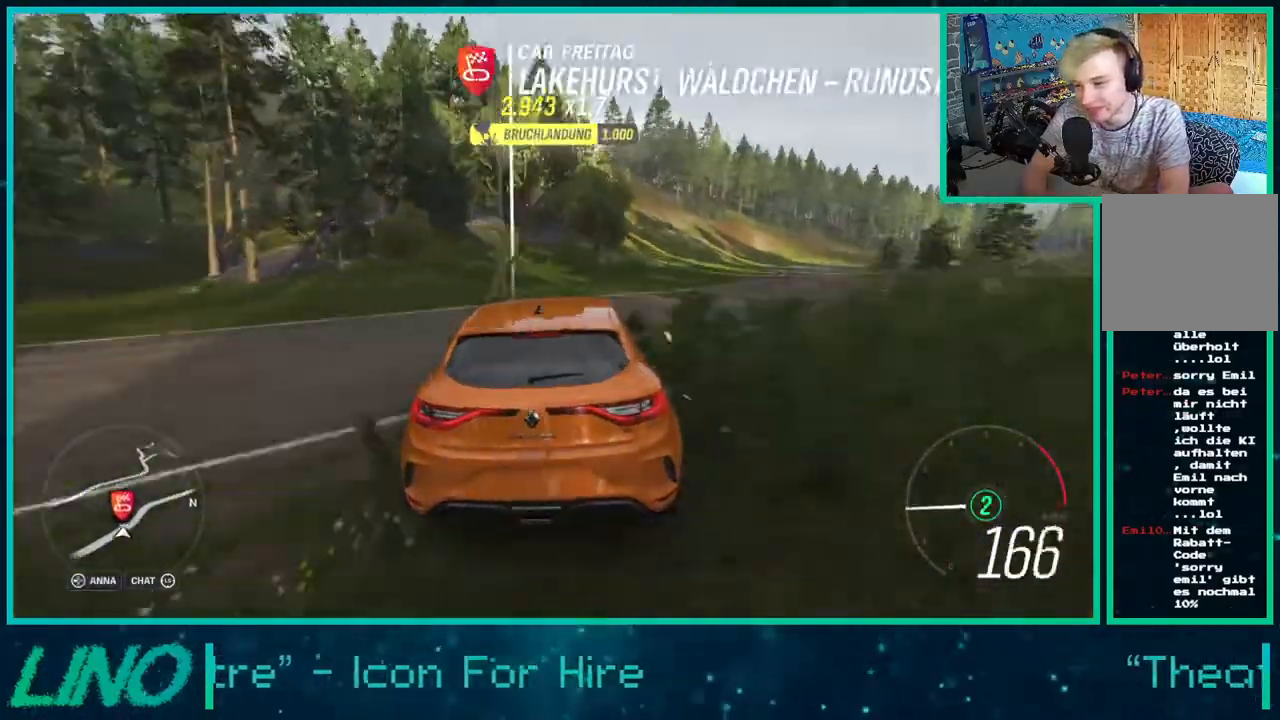
{"buttons": ["A", "X", "L2"], "left_stick": "right", "right_stick": "center", "events": [[267, "left_stick", "down-right"], [400, "left_stick", "right"]]}
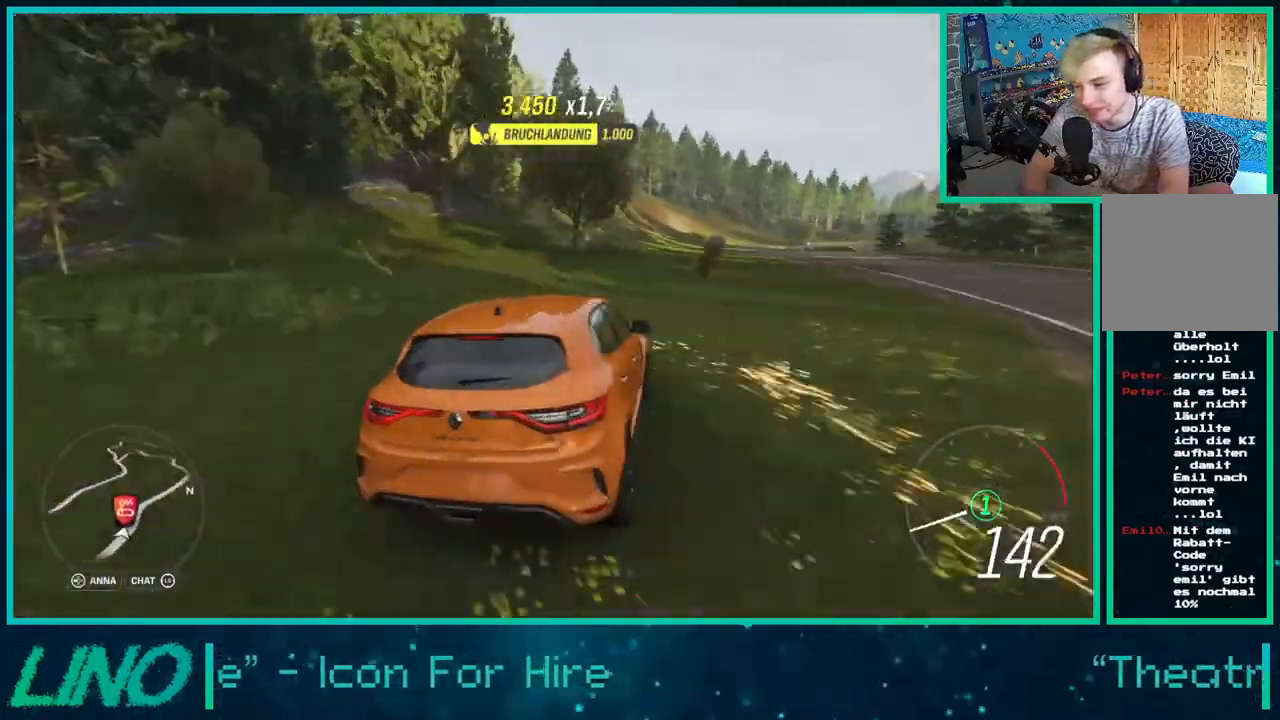
{"buttons": ["R2"], "left_stick": "left", "right_stick": "center", "events": [[183, "R2", "down"], [317, "left_stick", "left"], [450, "L2", "up"], [467, "X", "up"], [483, "A", "up"]]}
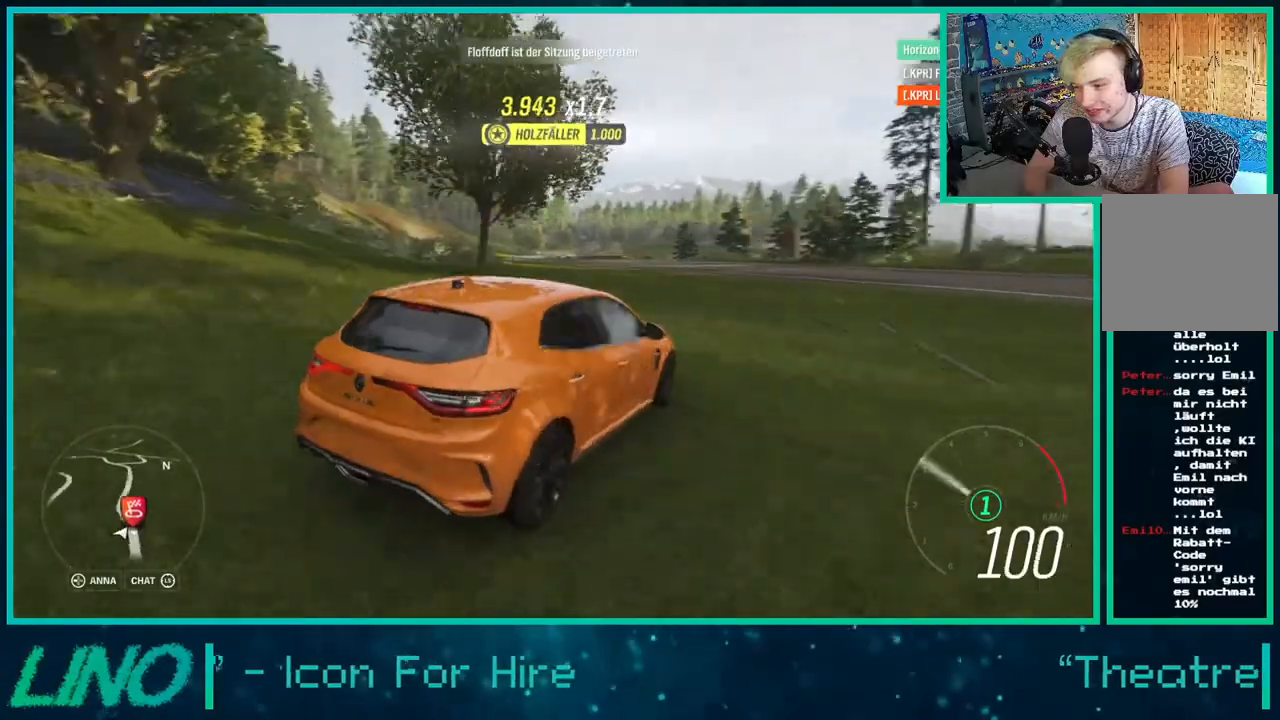
{"buttons": ["R2"], "left_stick": "left", "right_stick": "center", "events": []}
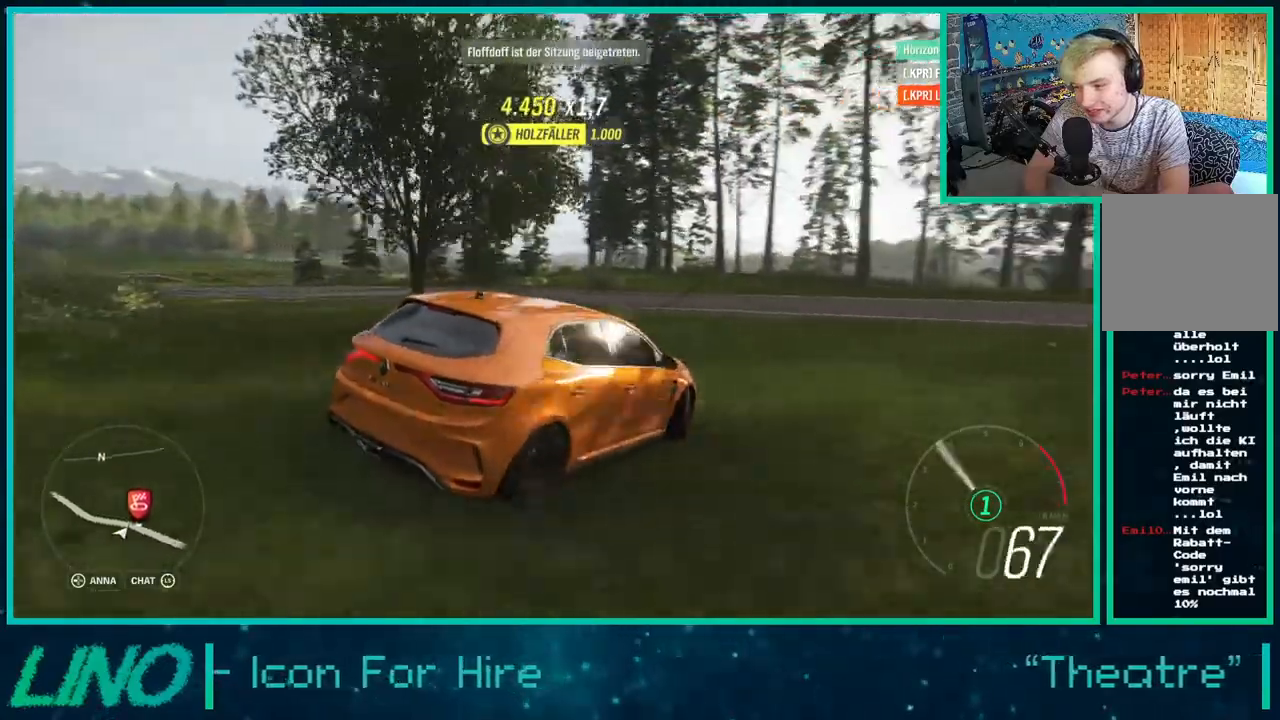
{"buttons": ["R2"], "left_stick": "left", "right_stick": "up", "events": [[83, "right_stick", "up"]]}
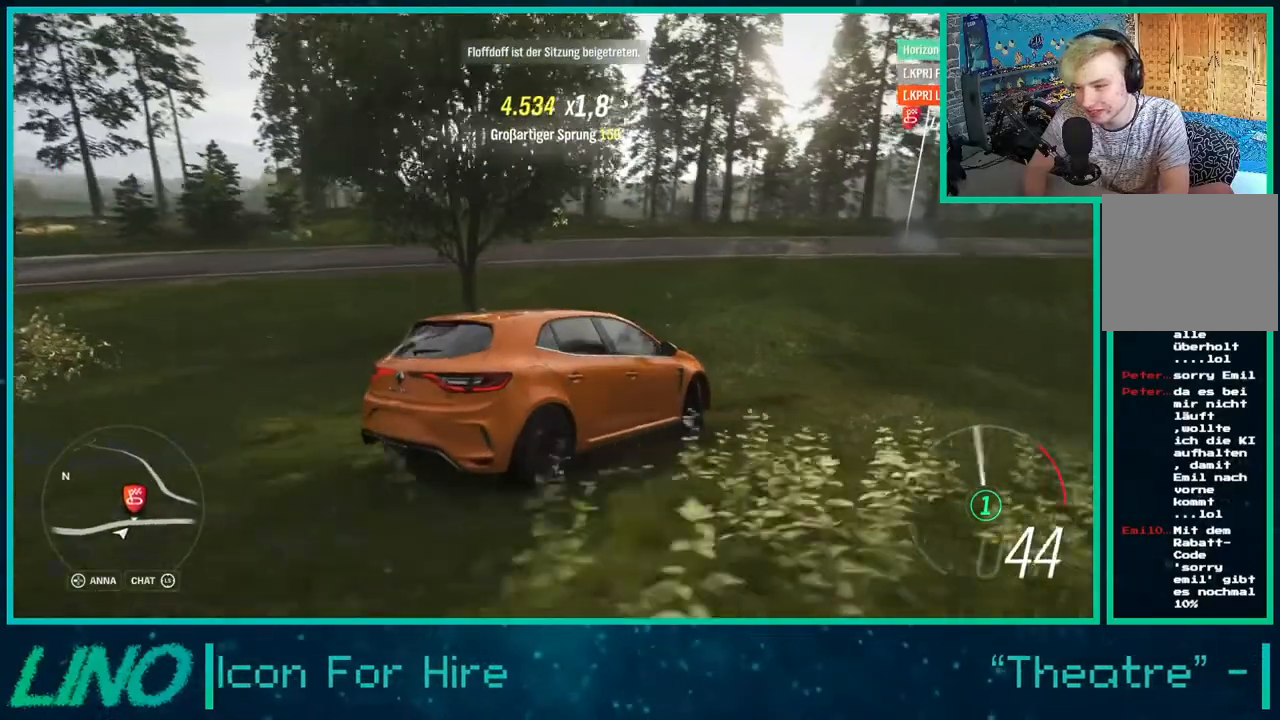
{"buttons": ["R2"], "left_stick": "left", "right_stick": "up-left", "events": [[117, "right_stick", "up-left"]]}
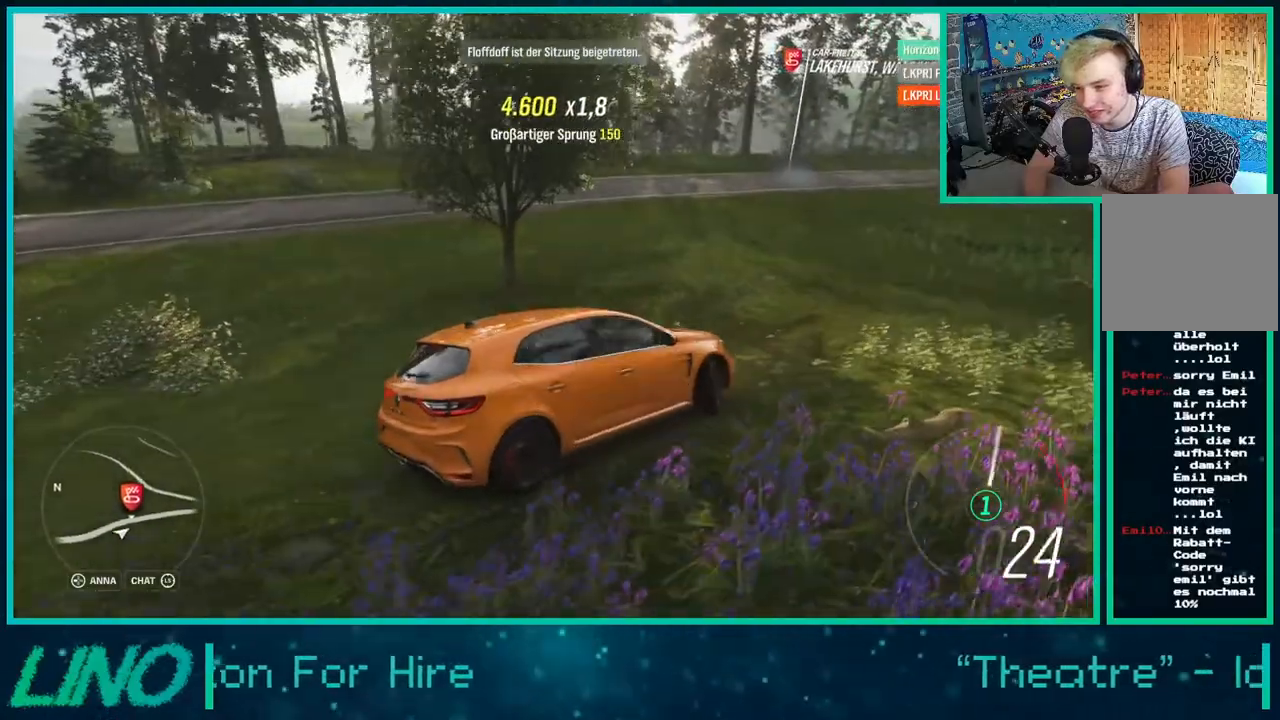
{"buttons": ["R2"], "left_stick": "left", "right_stick": "up-left", "events": []}
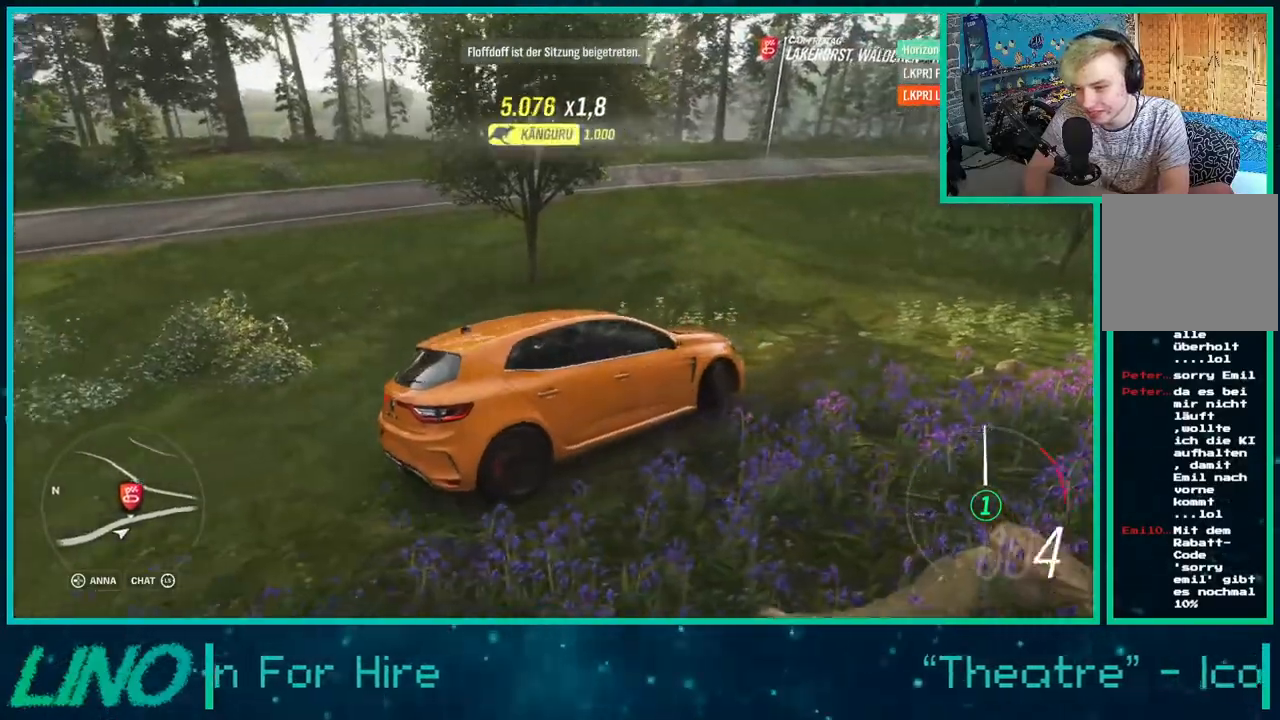
{"buttons": ["R2"], "left_stick": "left", "right_stick": "up-left", "events": []}
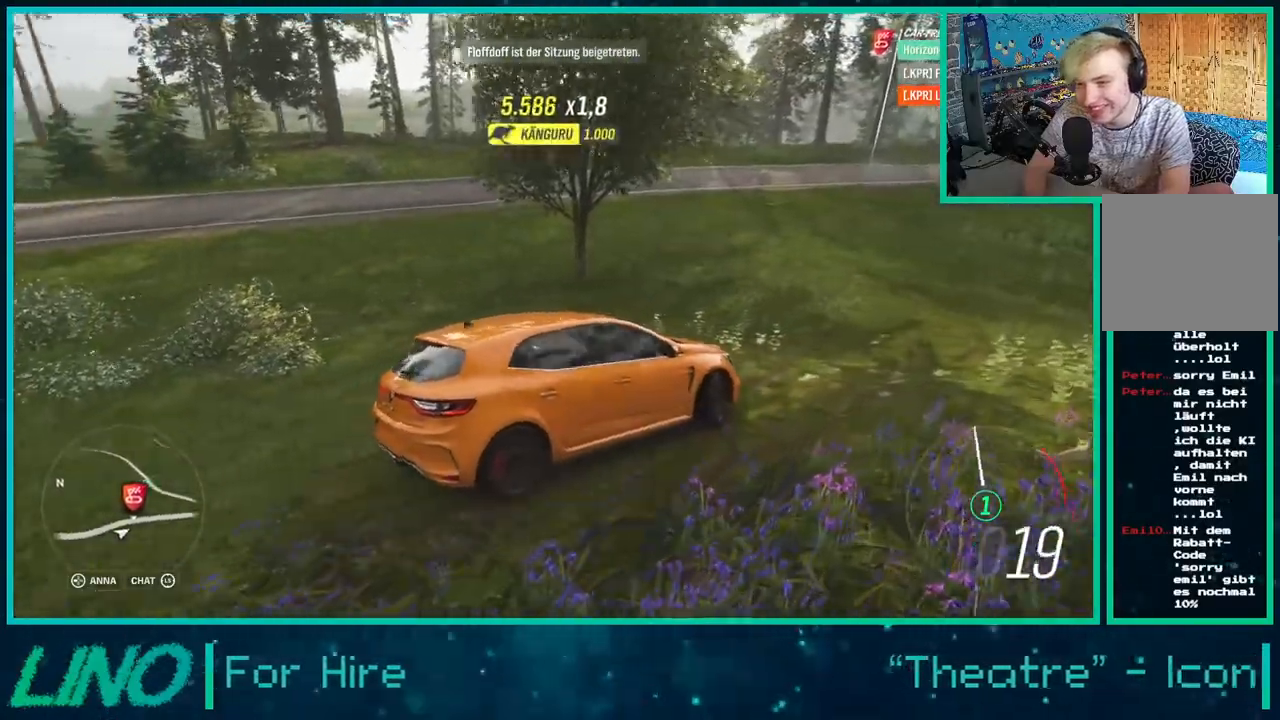
{"buttons": ["R2"], "left_stick": "right", "right_stick": "up-left", "events": [[167, "left_stick", "right"]]}
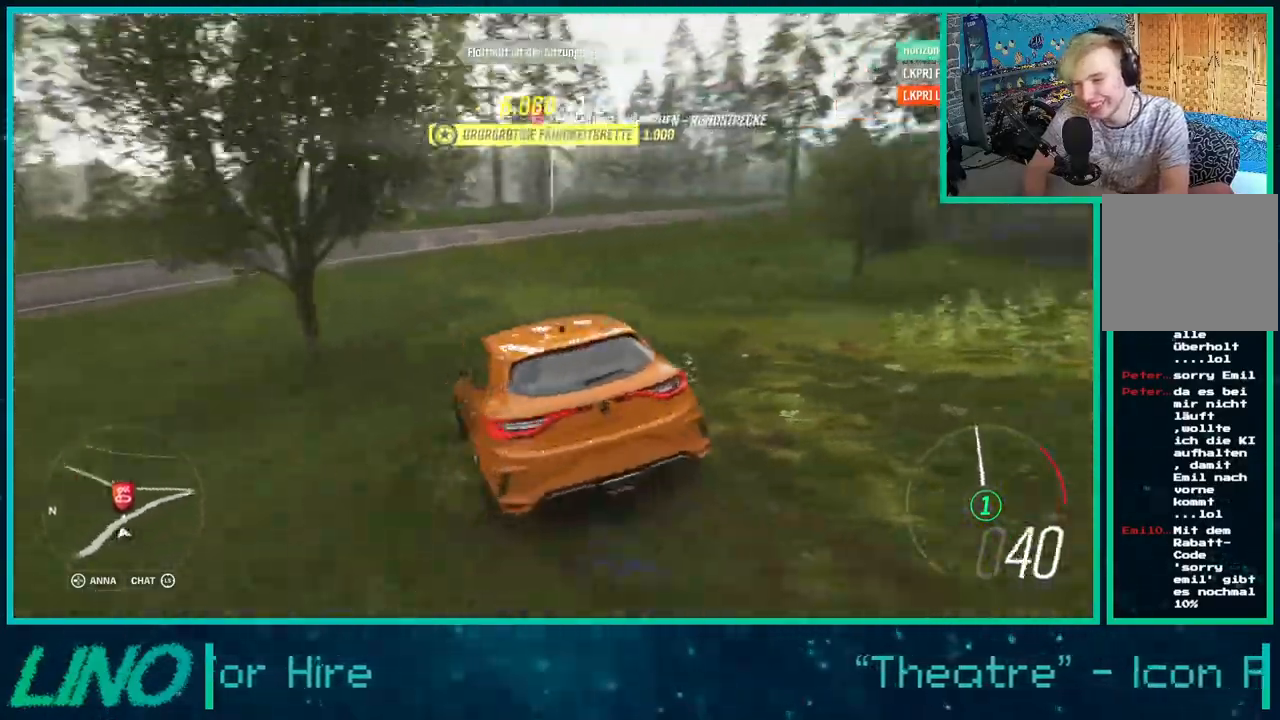
{"buttons": ["R2"], "left_stick": "center", "right_stick": "up", "events": [[50, "left_stick", "up-right"], [50, "right_stick", "up"], [233, "left_stick", "center"]]}
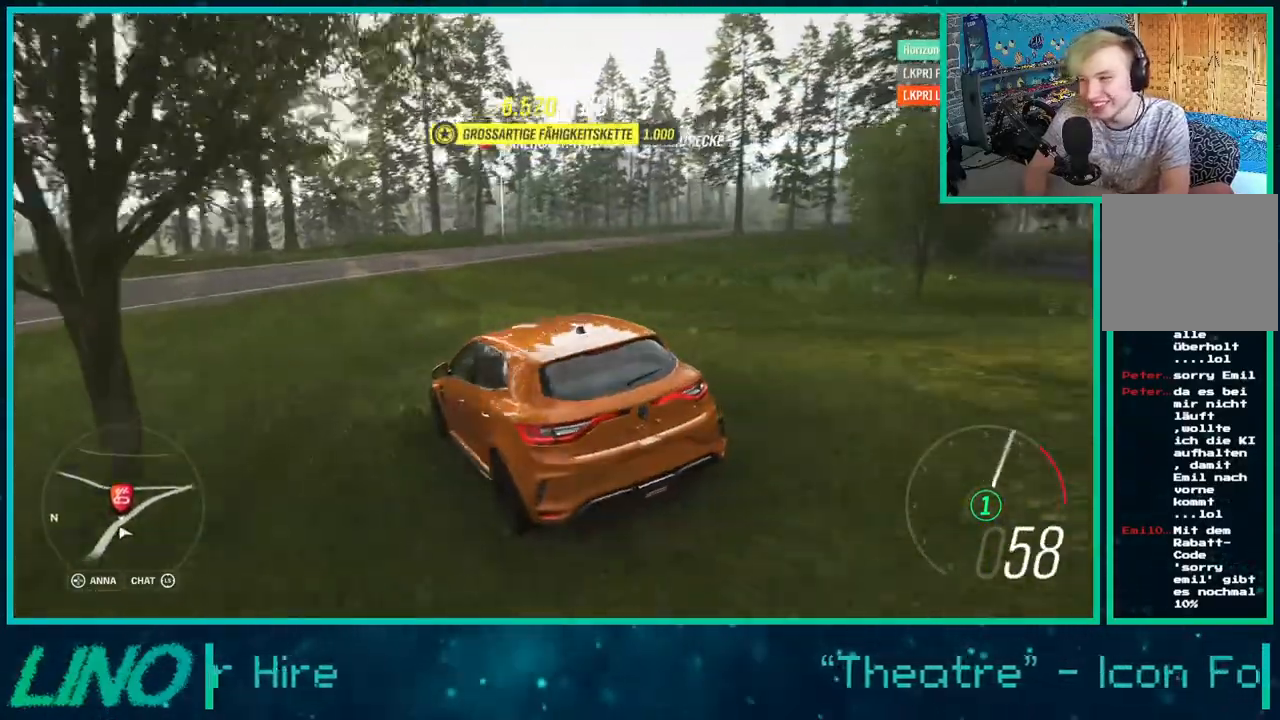
{"buttons": ["R2"], "left_stick": "center", "right_stick": "up", "events": [[200, "X", "down"], [317, "X", "up"]]}
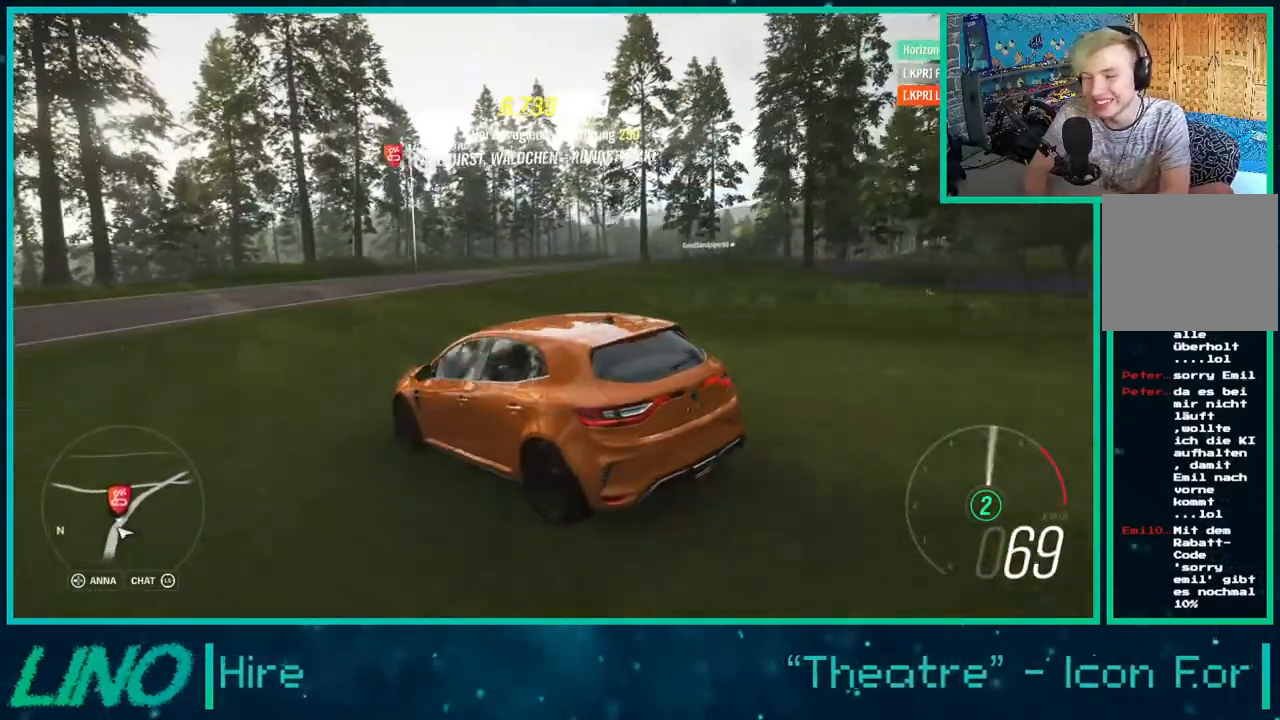
{"buttons": ["R2"], "left_stick": "up-right", "right_stick": "up", "events": [[33, "left_stick", "up-right"]]}
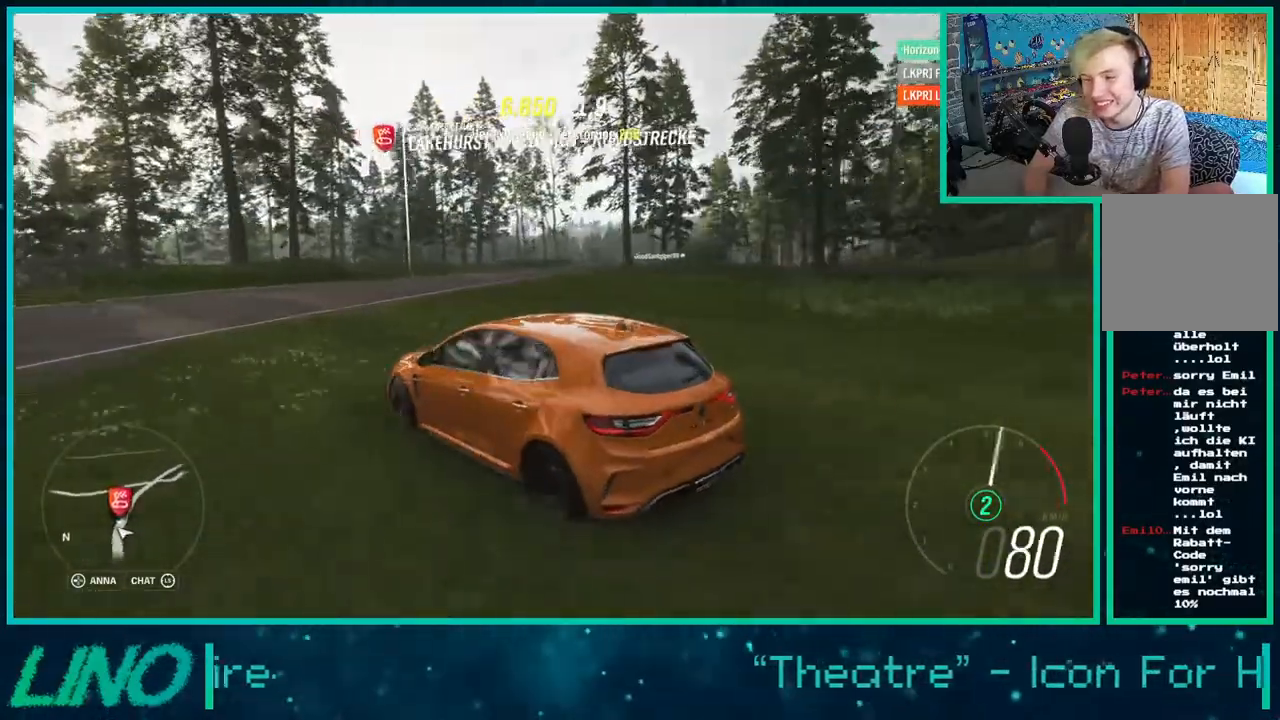
{"buttons": ["A", "X"], "left_stick": "up-right", "right_stick": "center", "events": [[17, "A", "down"], [17, "X", "down"], [133, "R2", "up"], [333, "right_stick", "center"]]}
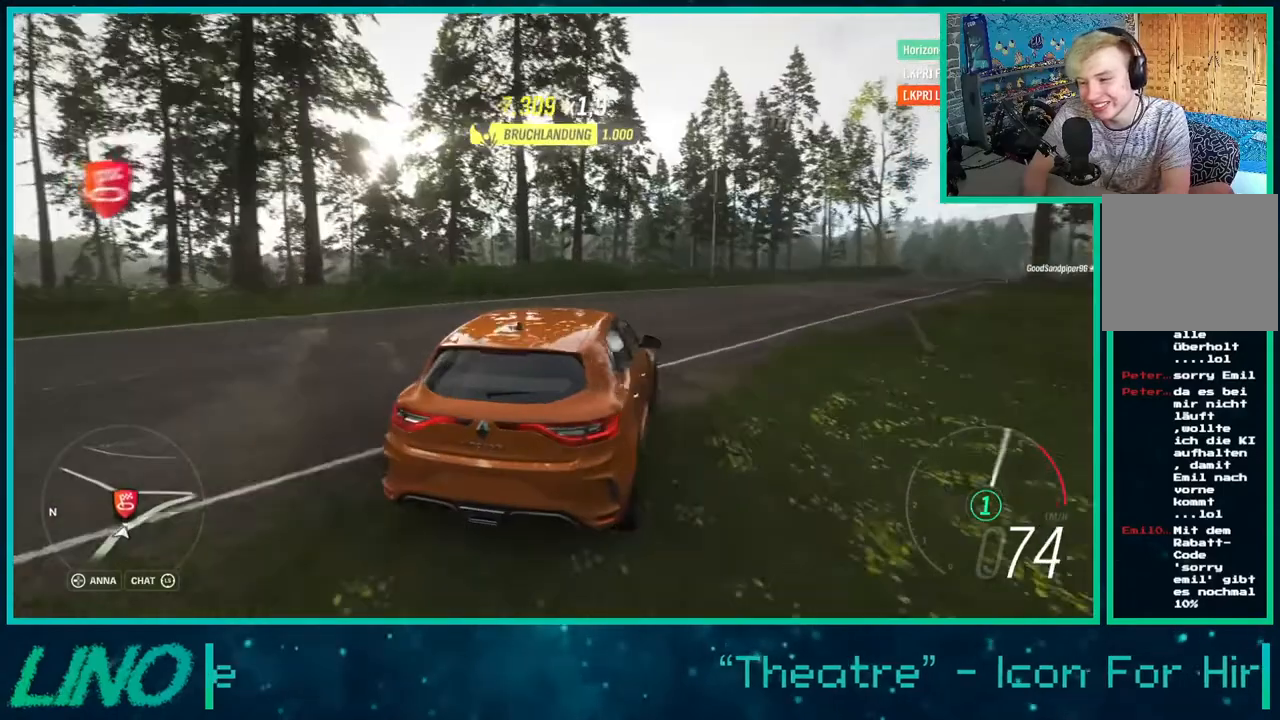
{"buttons": ["R2"], "left_stick": "up-right", "right_stick": "center", "events": [[267, "A", "up"], [267, "R2", "down"], [400, "X", "up"]]}
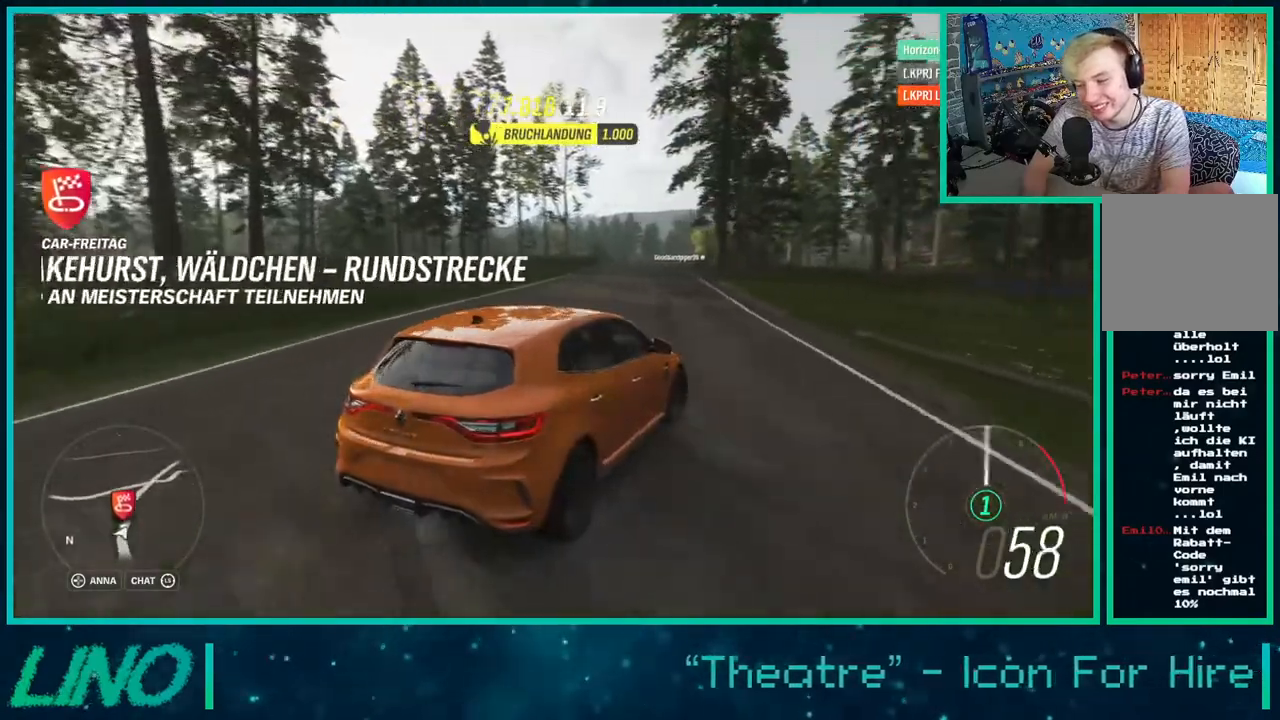
{"buttons": ["R2"], "left_stick": "center", "right_stick": "up-right", "events": [[33, "left_stick", "center"], [200, "right_stick", "up-right"]]}
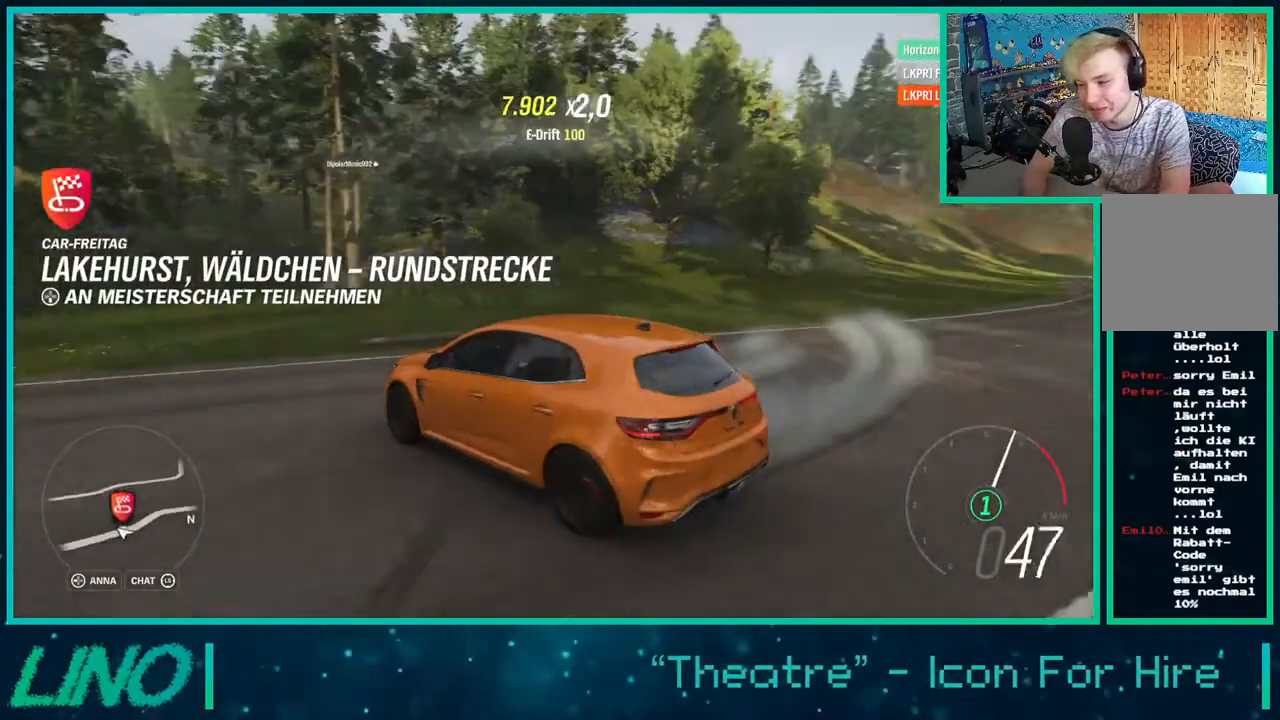
{"buttons": ["R2"], "left_stick": "down-left", "right_stick": "up-right", "events": [[283, "left_stick", "down-left"]]}
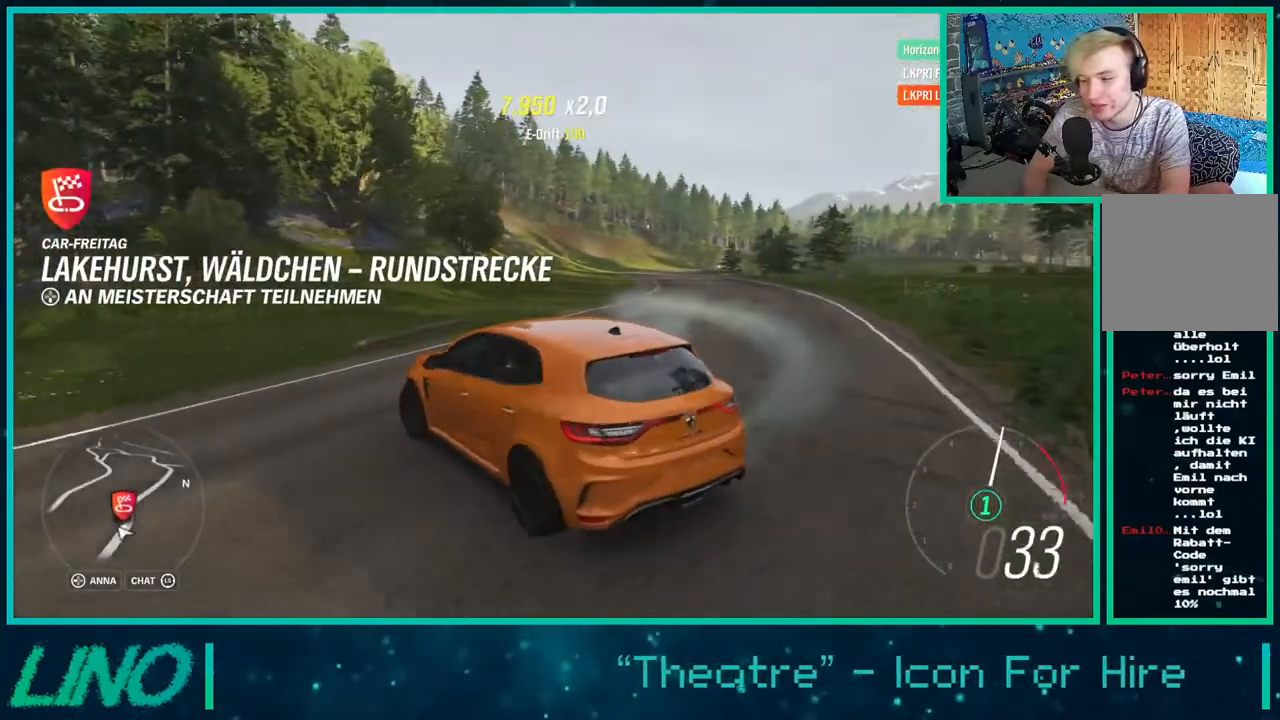
{"buttons": ["L2"], "left_stick": "right", "right_stick": "up-right", "events": [[333, "left_stick", "center"], [400, "left_stick", "right"], [417, "R2", "up"], [483, "L2", "down"]]}
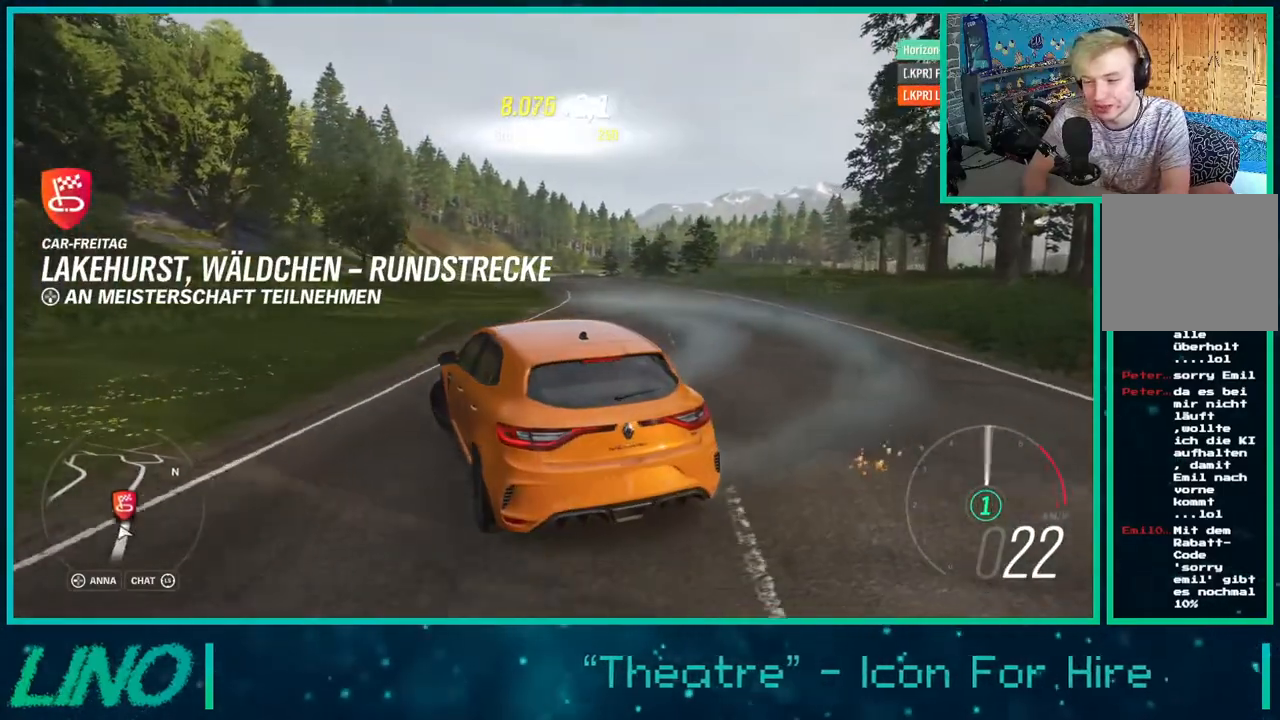
{"buttons": [], "left_stick": "right", "right_stick": "up-right", "events": [[83, "L2", "up"], [117, "left_stick", "center"], [383, "left_stick", "right"]]}
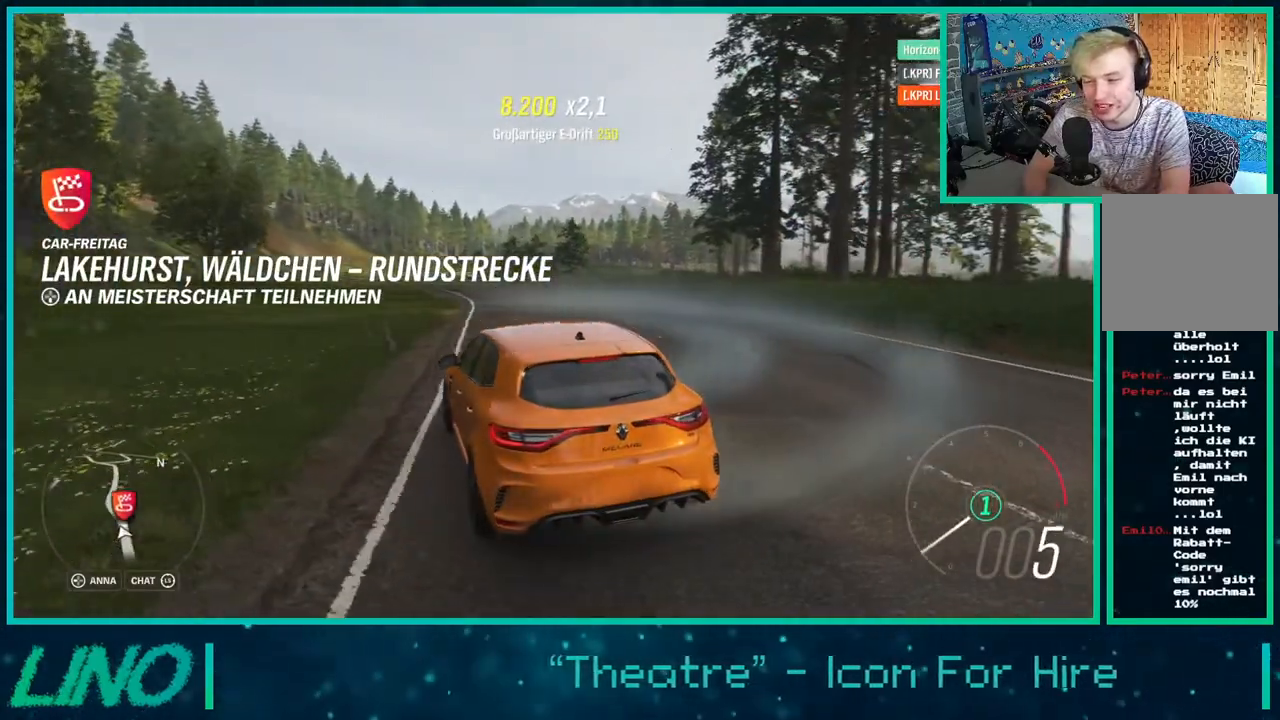
{"buttons": [], "left_stick": "down-left", "right_stick": "up-right", "events": [[233, "left_stick", "center"], [433, "left_stick", "down-left"]]}
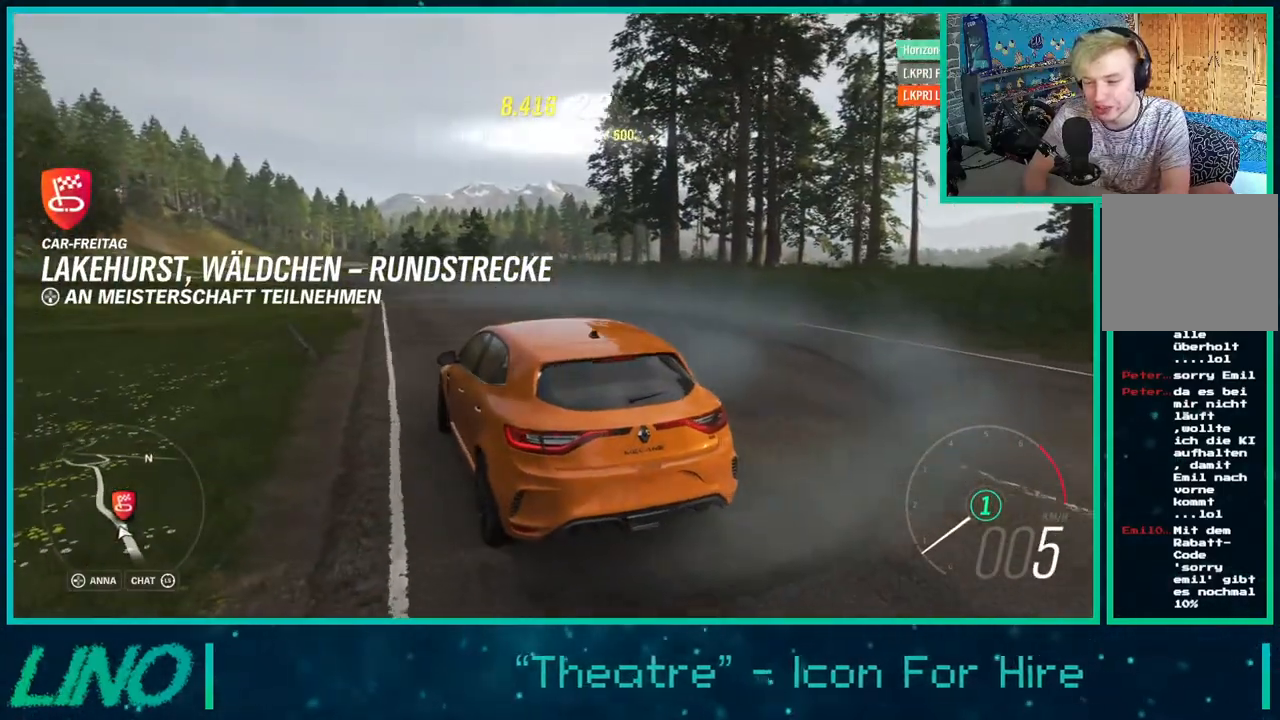
{"buttons": ["R2"], "left_stick": "down-left", "right_stick": "up-right", "events": [[117, "R2", "down"], [367, "R2", "up"], [450, "R2", "down"]]}
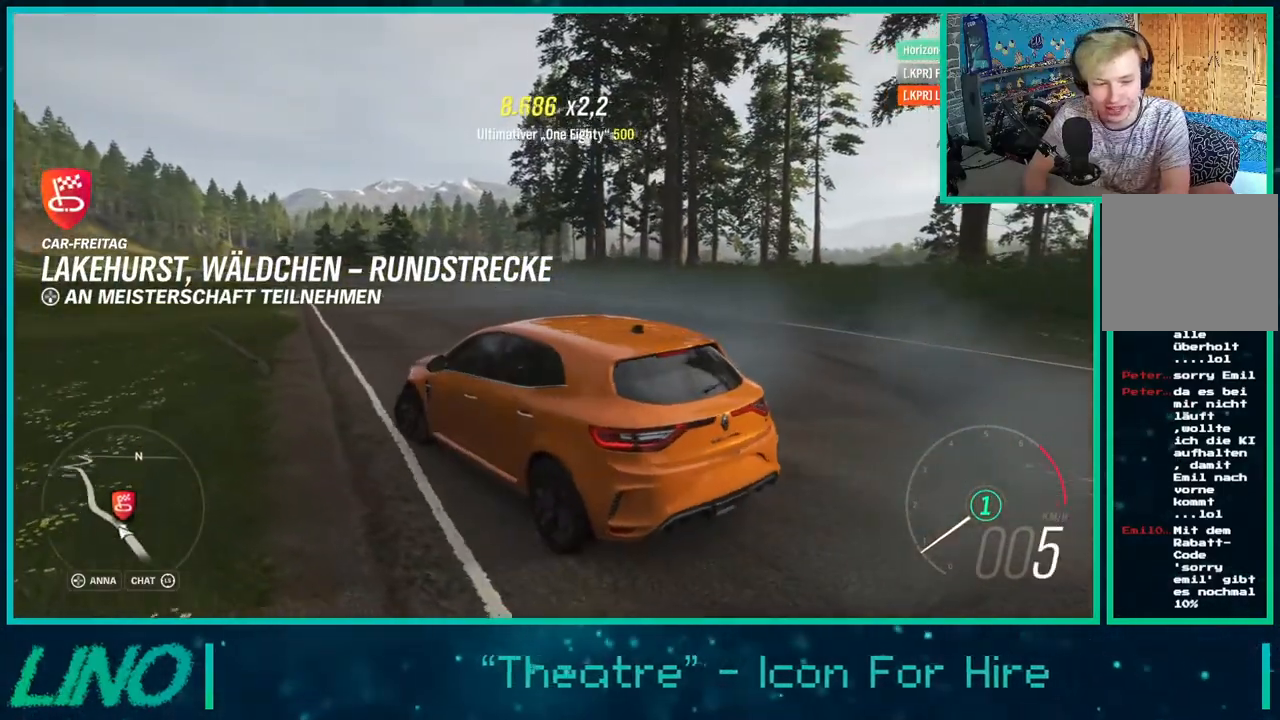
{"buttons": ["R2"], "left_stick": "down-left", "right_stick": "up-right", "events": []}
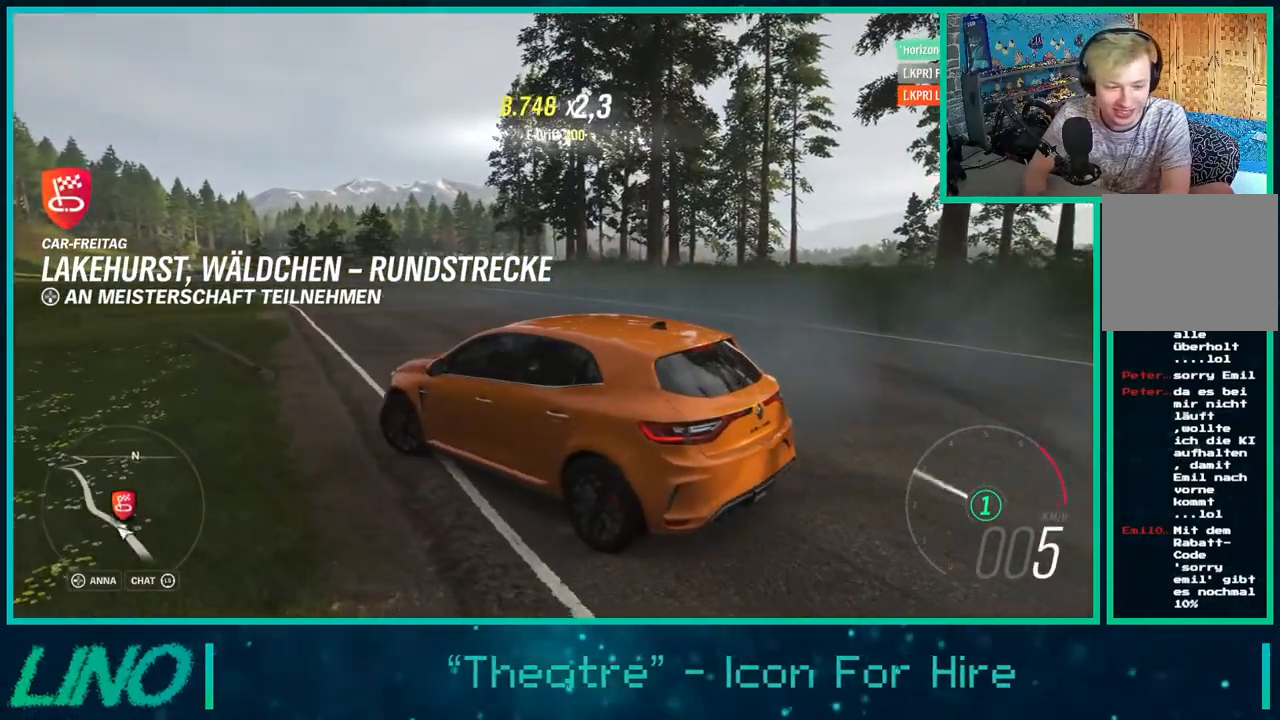
{"buttons": [], "left_stick": "right", "right_stick": "up-right", "events": [[167, "left_stick", "center"], [467, "R2", "up"], [500, "left_stick", "right"]]}
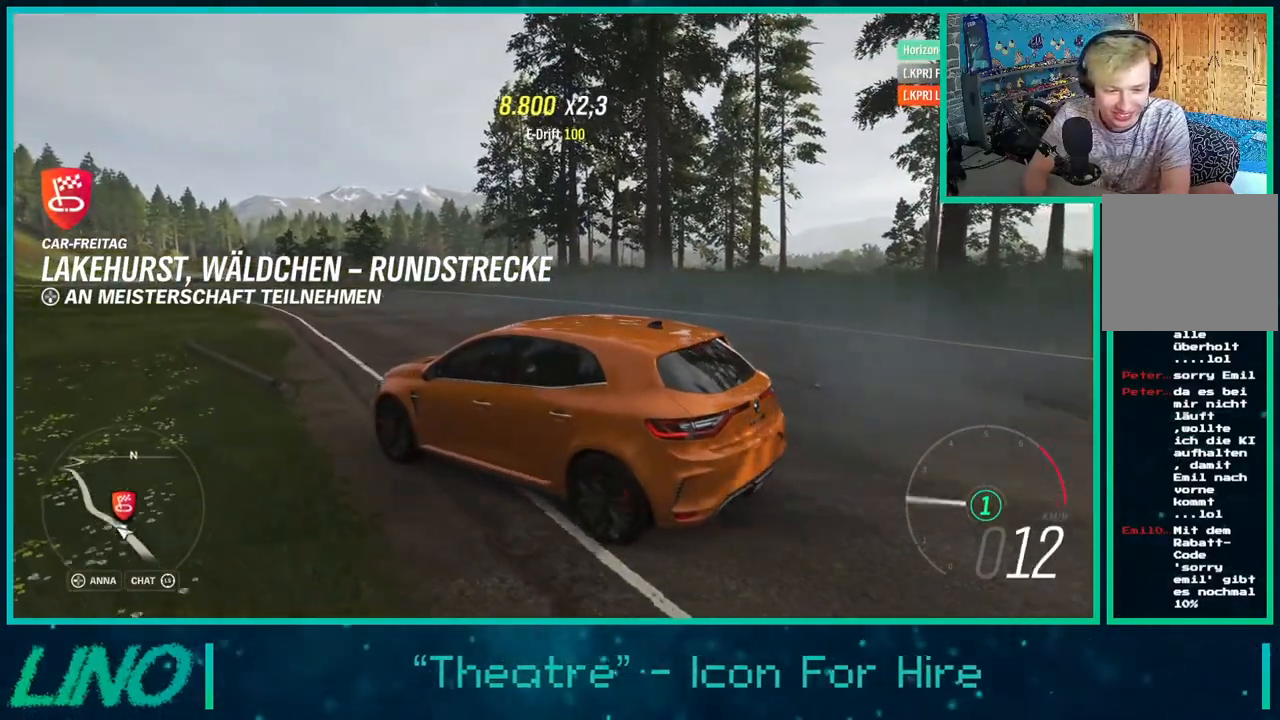
{"buttons": [], "left_stick": "center", "right_stick": "up-right", "events": [[67, "left_stick", "up-right"], [417, "left_stick", "center"]]}
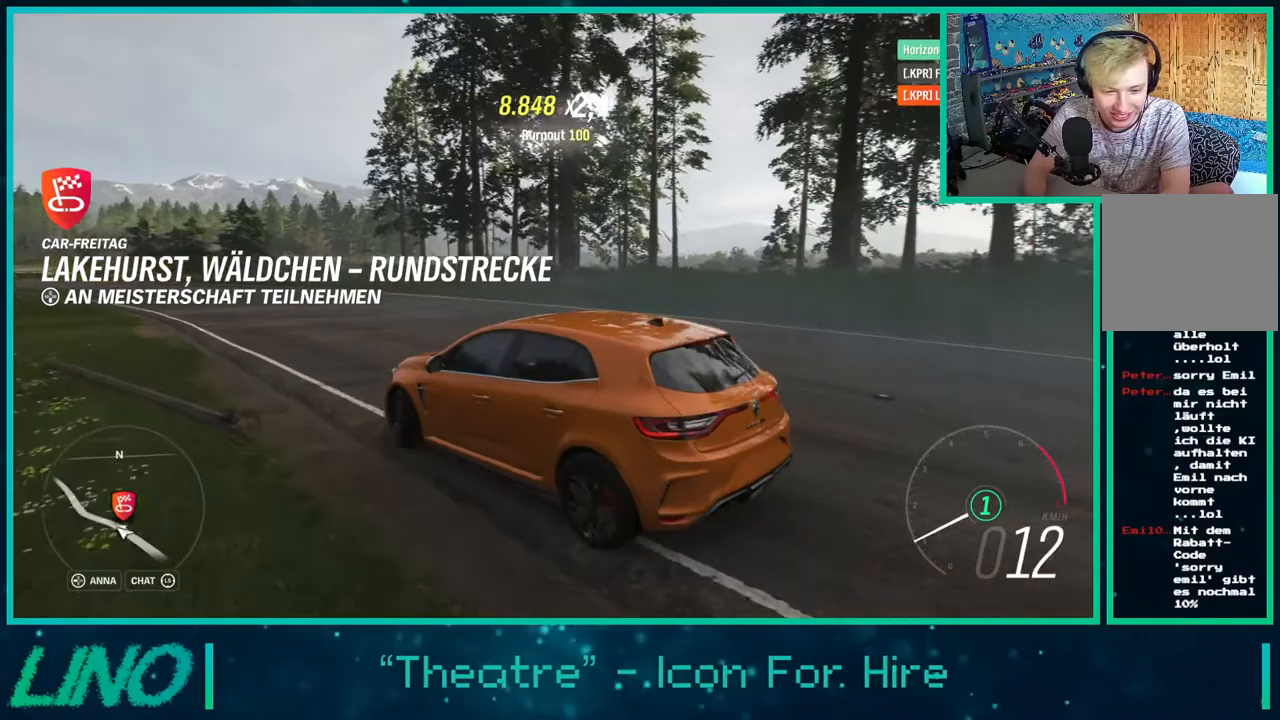
{"buttons": [], "left_stick": "center", "right_stick": "up-right", "events": []}
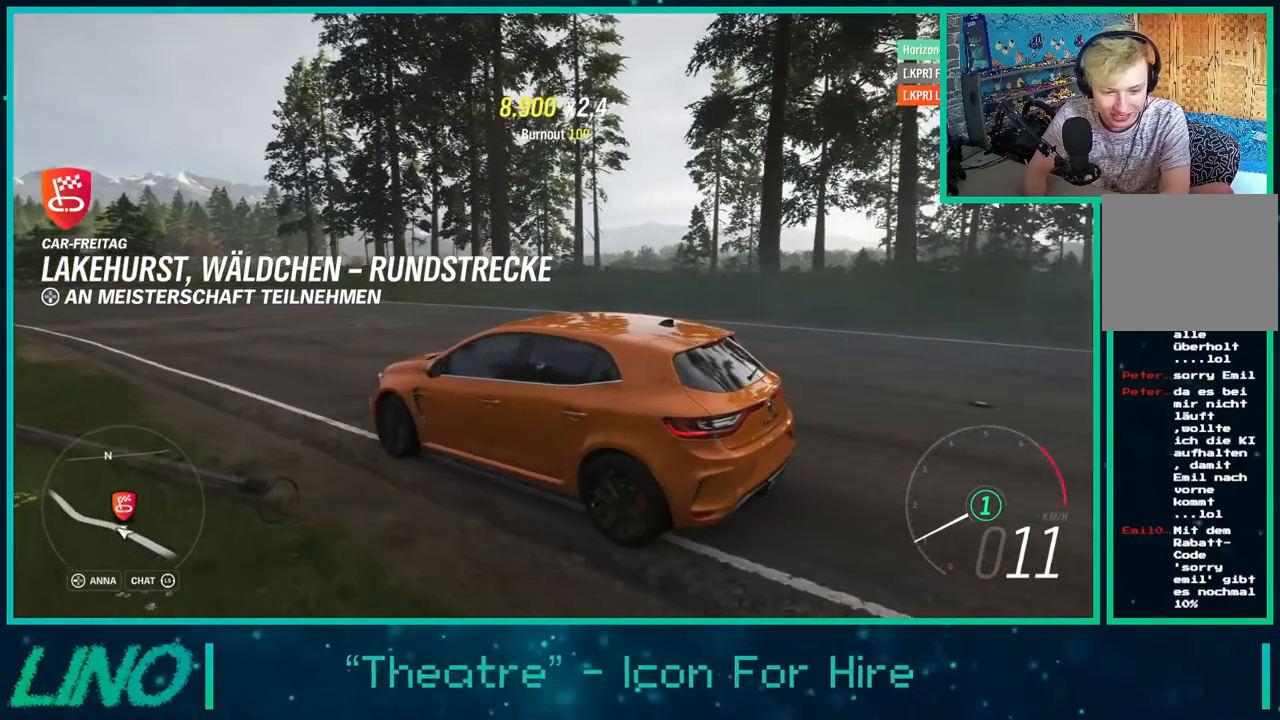
{"buttons": ["L2"], "left_stick": "center", "right_stick": "up-right", "events": [[467, "L2", "down"]]}
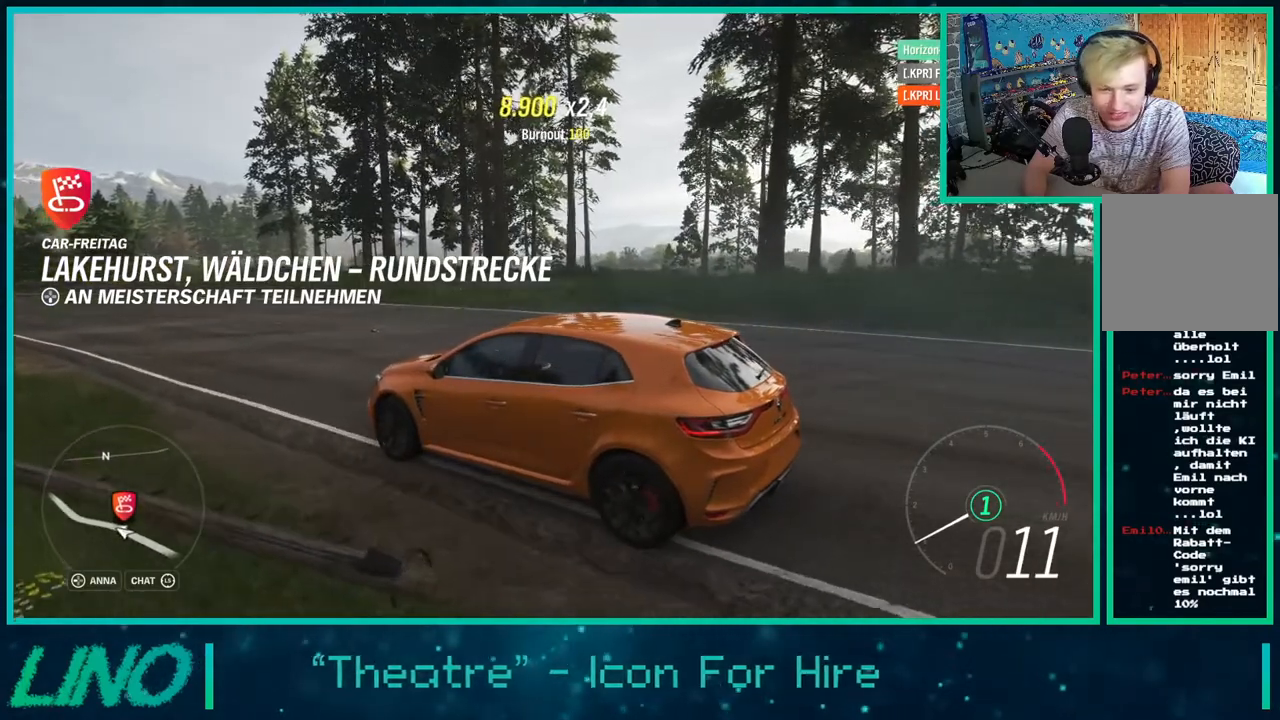
{"buttons": [], "left_stick": "center", "right_stick": "up-right", "events": [[500, "L2", "up"]]}